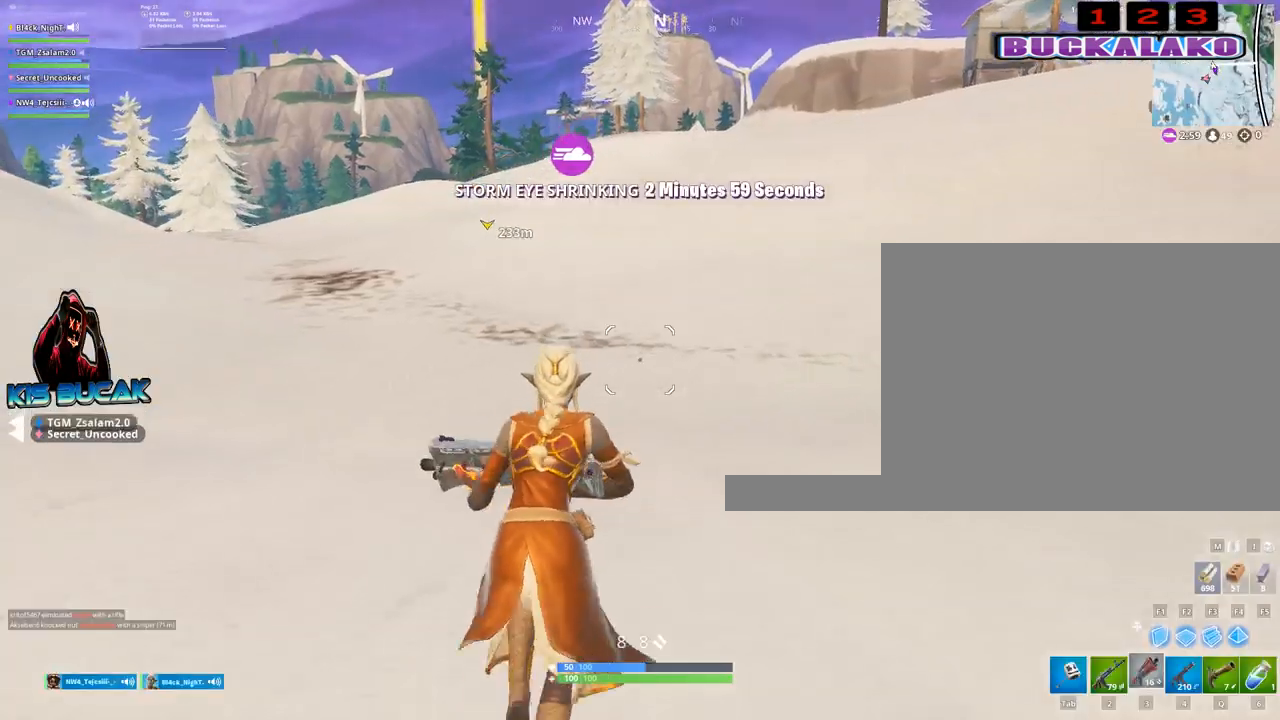
Gameplay with keyboard and mouse; each line is a JSON object with the keys and mouse buttons held at the frame after it. "events" lists presses ("down") and releases ("up") of "1", "2", "3", "4", "5", "a", "alt", "c", "caps_lock", "ctrl", "d", "e", "f", "g", "q", "r", "s", "shift", "space", "t", "tab", "v", "w", "x", "z", "mouse_left", "mouse_wheel" and "mouse_right" between this image and that frame as [ms after this image, input, new state], when the widget could be followed in between. "mouse_left", "mouse_wheel", "mouse_right" = the "left", "wheel", "right" buttons of the "mouse" list. No other keys are recorded. "wheel" means that the mouse wheel is clicked or scrolled. "mouse_move" is the direction in which the mouse moves at that frame (one of eight, or "still"), when it could be read.
{"keys": ["space", "w"], "mouse": [], "mouse_move": "still", "events": [[450, "space", "down"]]}
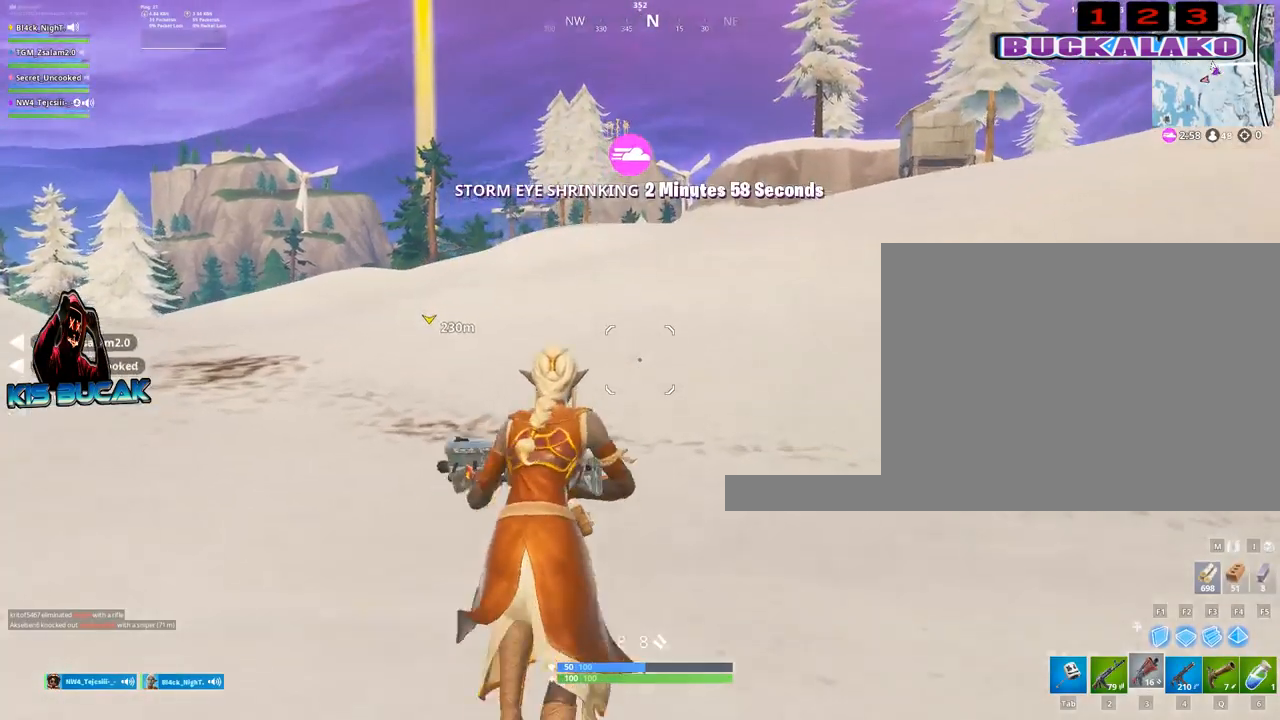
{"keys": ["w"], "mouse": [], "mouse_move": "still", "events": [[133, "space", "up"]]}
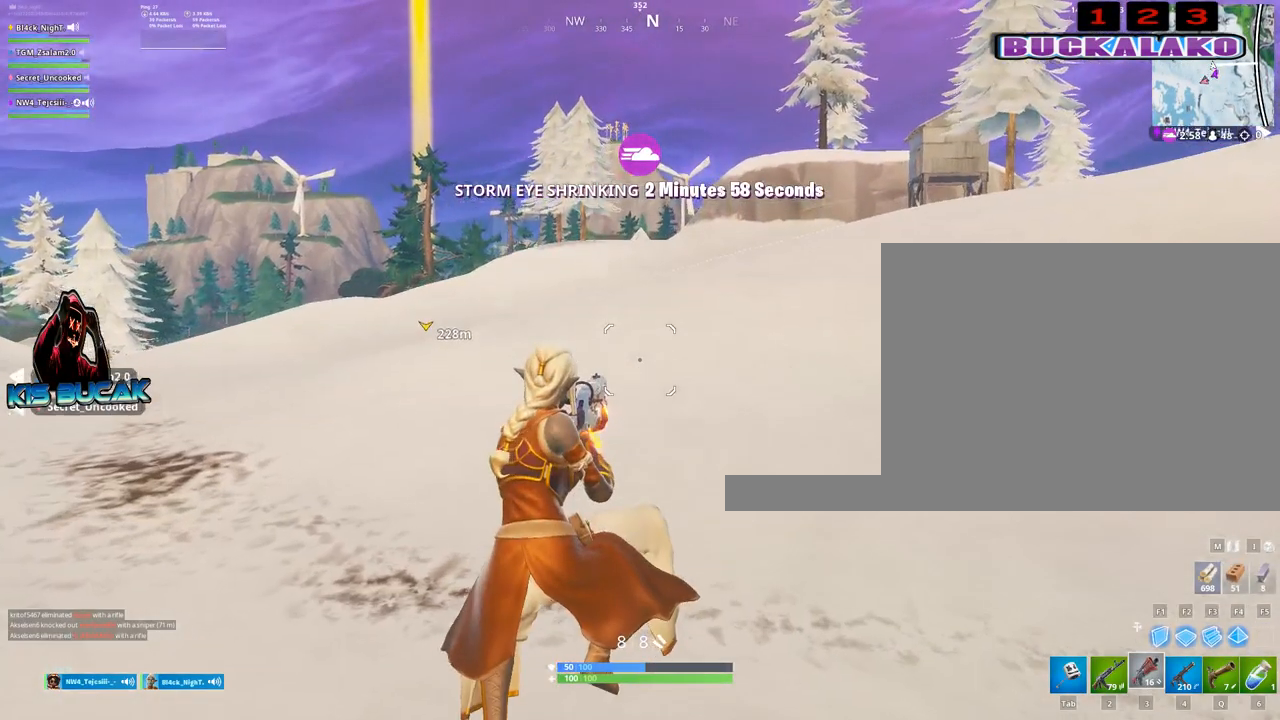
{"keys": ["w"], "mouse": [], "mouse_move": "still", "events": [[17, "4", "down"], [117, "tab", "down"], [150, "4", "up"], [200, "tab", "up"], [250, "4", "down"], [350, "4", "up"], [350, "tab", "down"], [383, "tab", "up"]]}
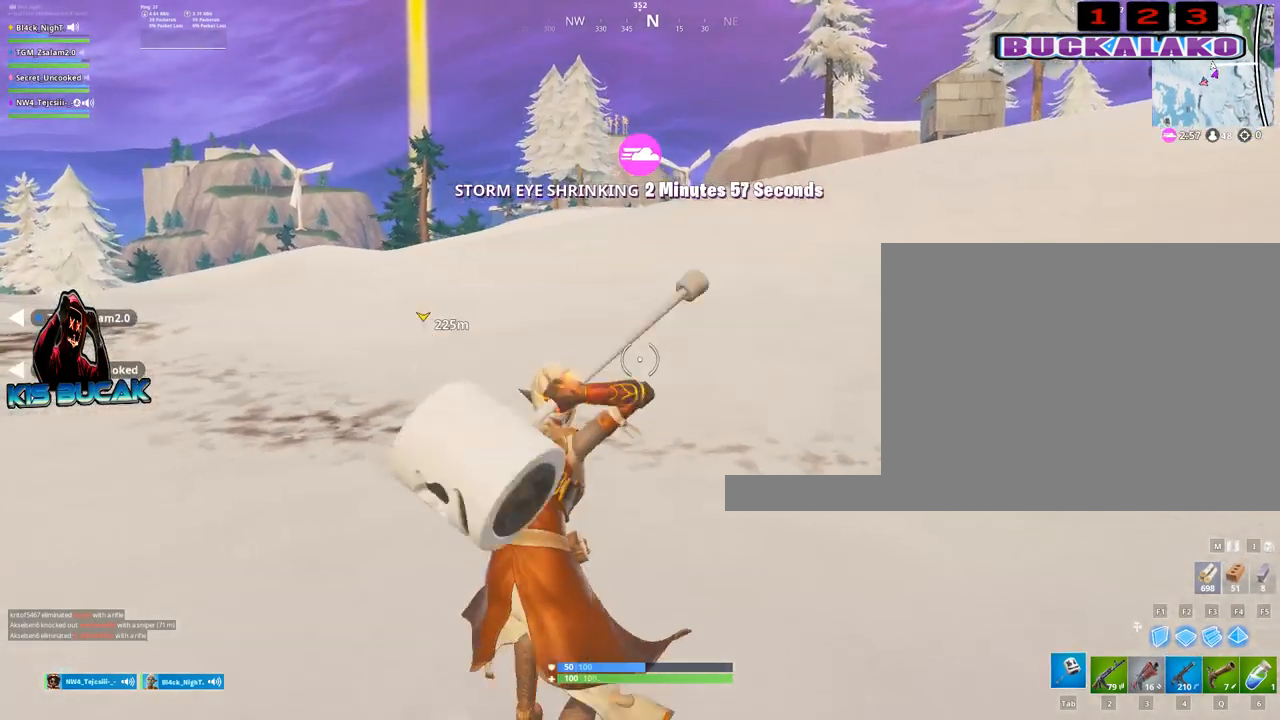
{"keys": ["w"], "mouse": [], "mouse_move": "still", "events": [[267, "3", "down"], [450, "3", "up"]]}
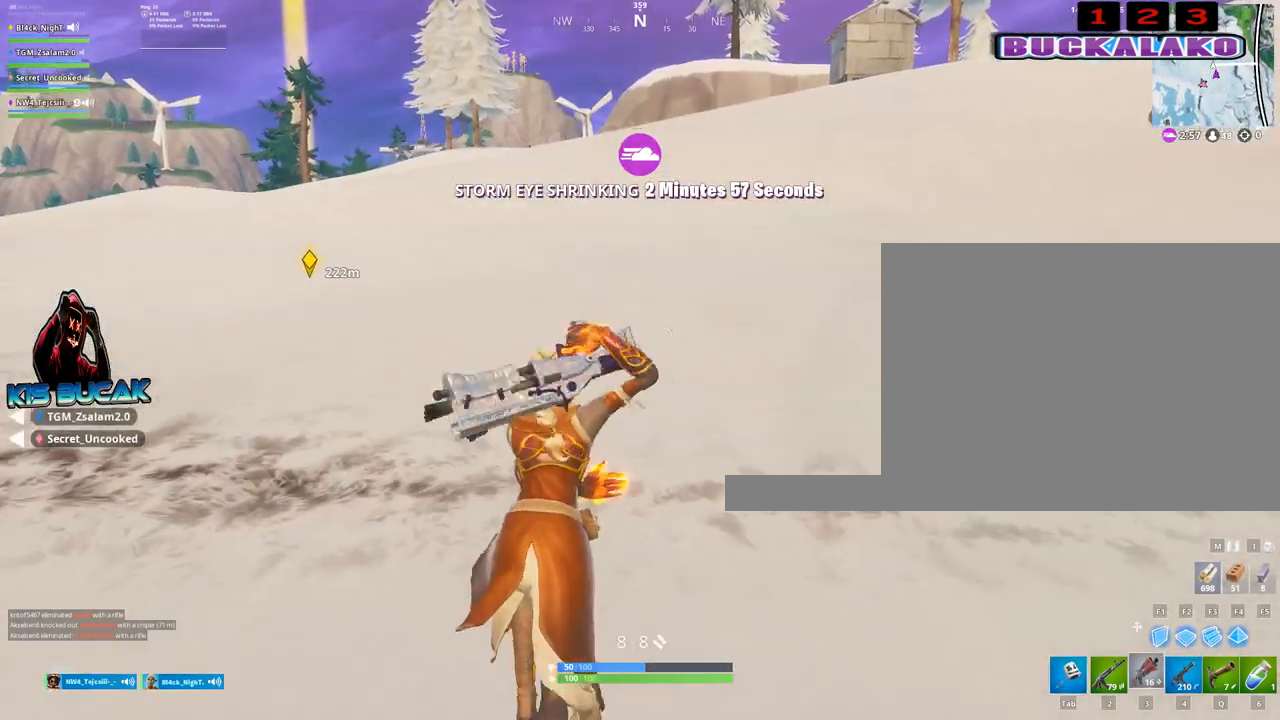
{"keys": ["a", "w"], "mouse": [], "mouse_move": "still", "events": [[183, "a", "down"], [283, "space", "down"], [383, "space", "up"]]}
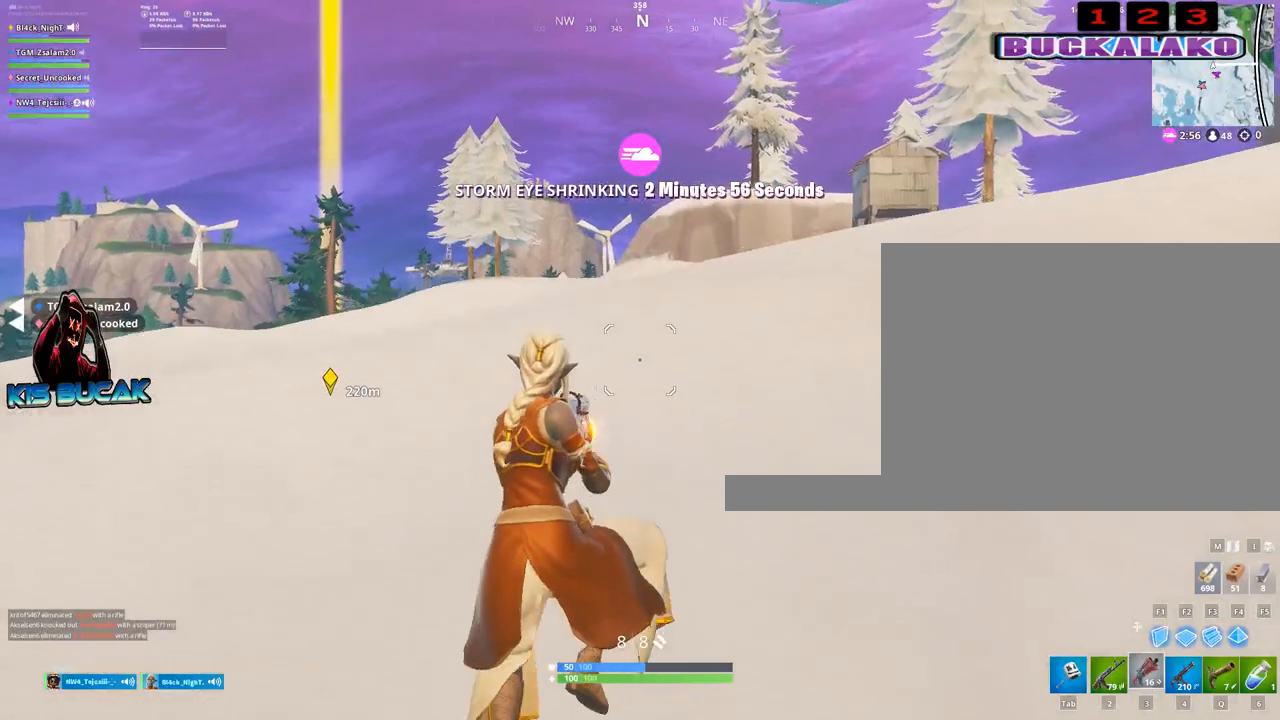
{"keys": ["a", "w"], "mouse": [], "mouse_move": "still", "events": [[200, "2", "down"], [400, "2", "up"]]}
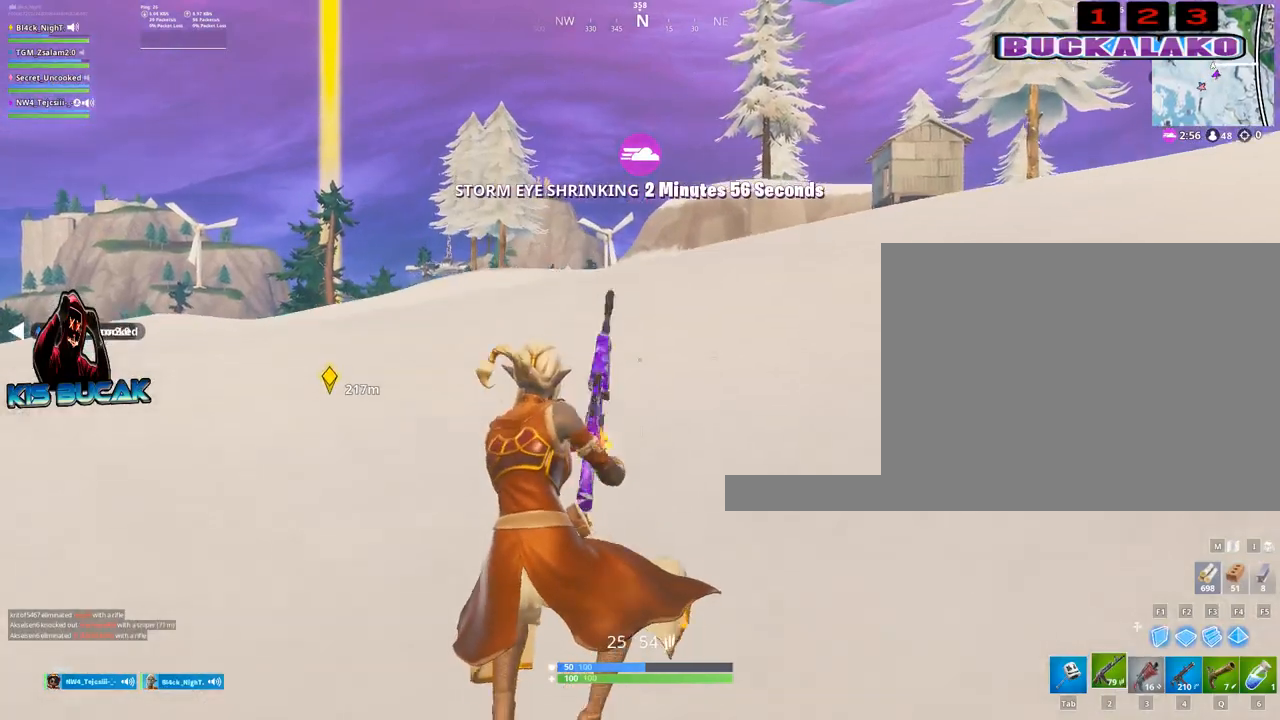
{"keys": ["a", "w"], "mouse": [], "mouse_move": "still", "events": []}
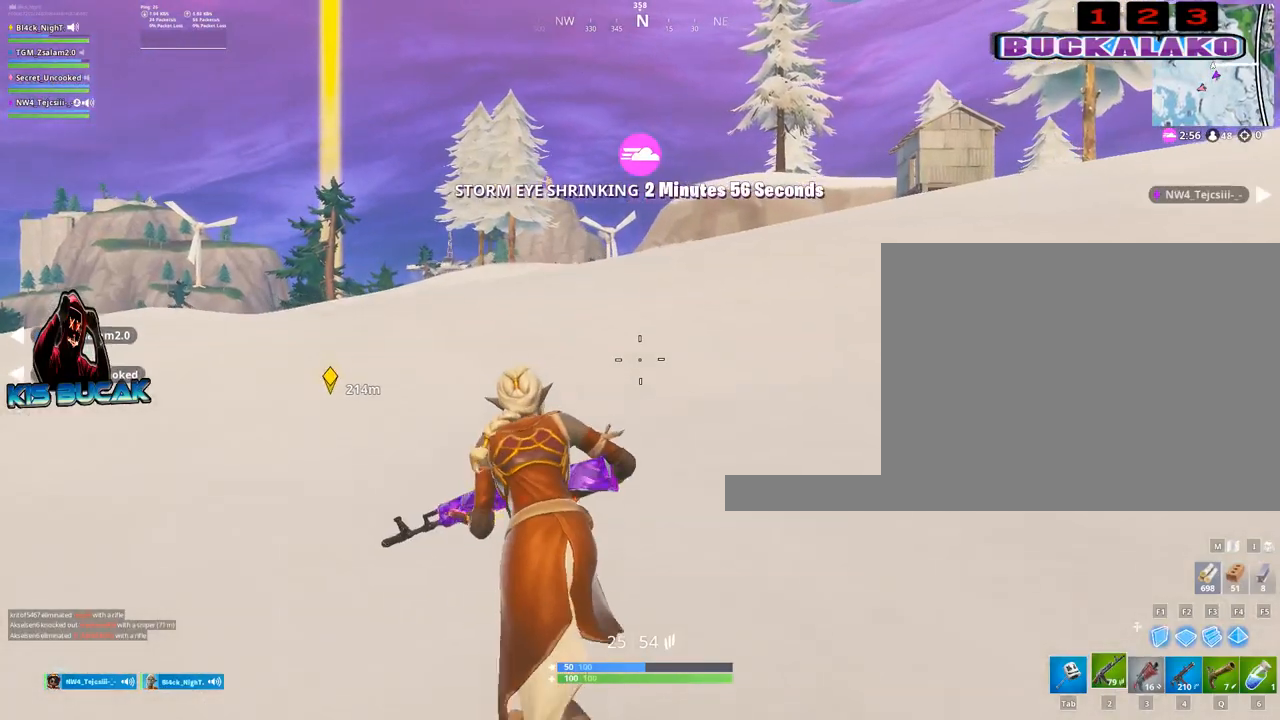
{"keys": ["a", "w"], "mouse": [], "mouse_move": "still", "events": []}
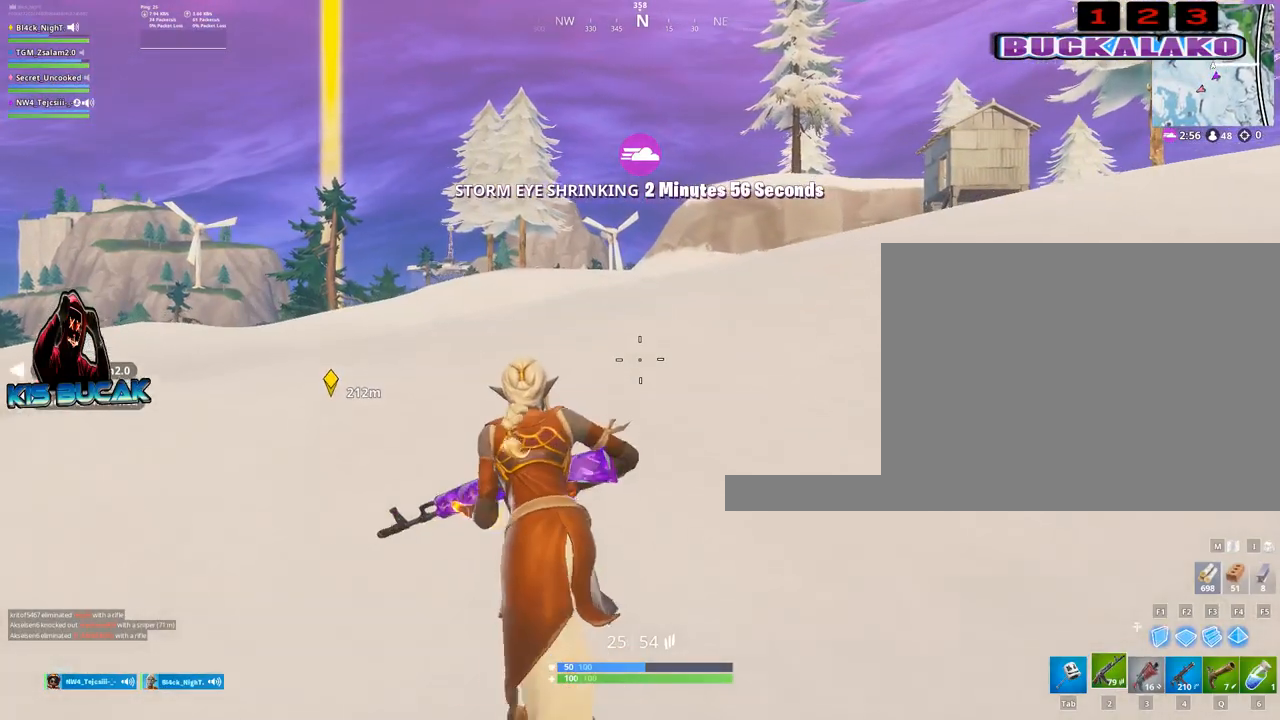
{"keys": ["a", "w"], "mouse": [], "mouse_move": "still", "events": []}
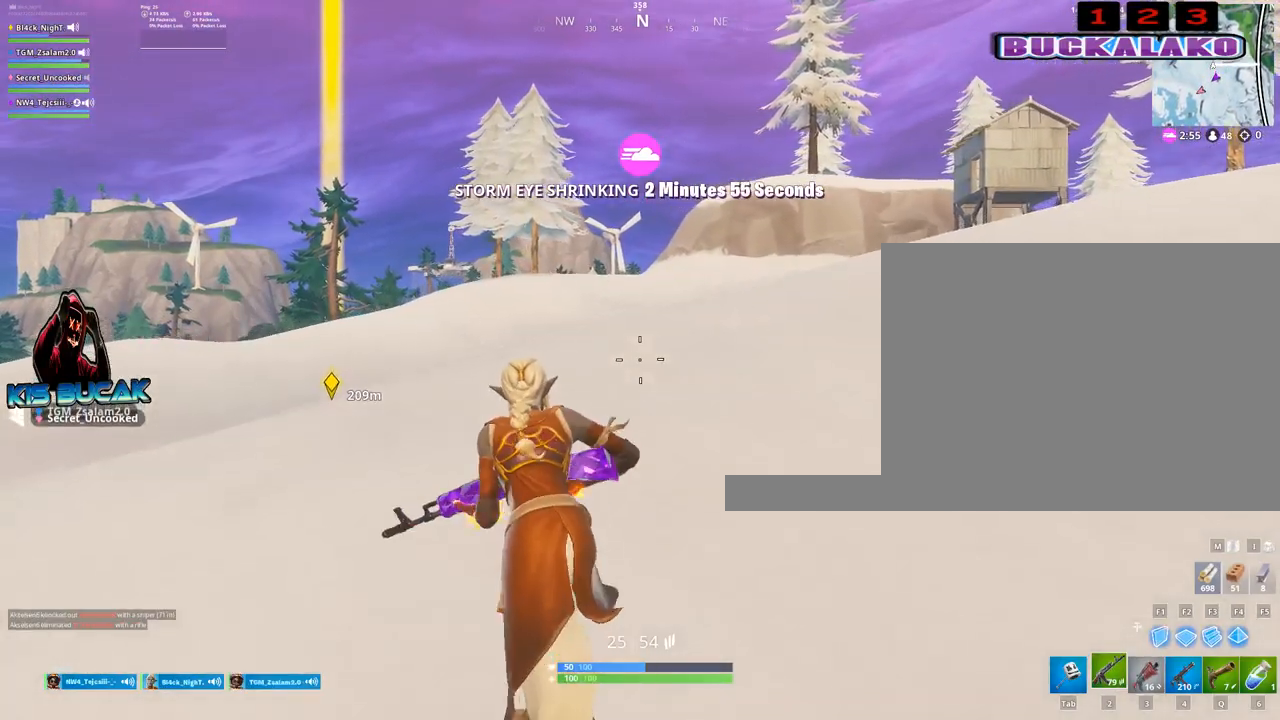
{"keys": ["w"], "mouse": [], "mouse_move": "still", "events": [[33, "a", "up"], [83, "space", "down"], [167, "space", "up"]]}
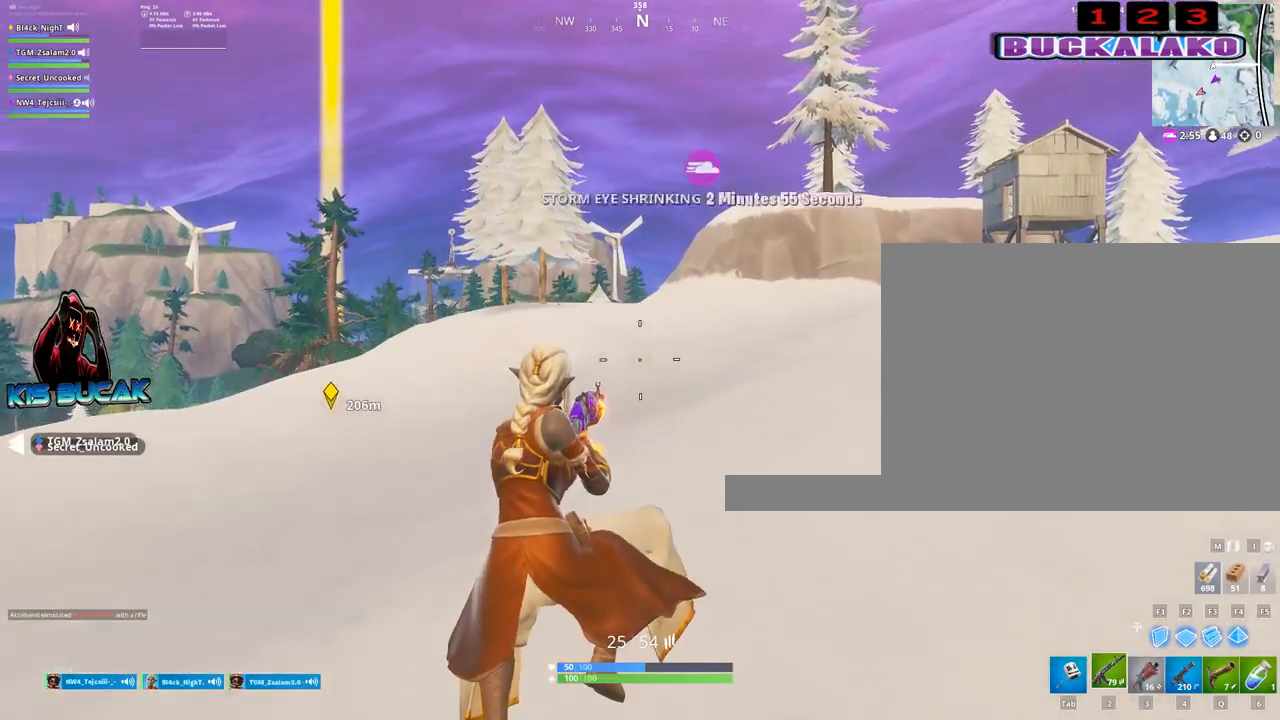
{"keys": ["w"], "mouse": [], "mouse_move": "still", "events": []}
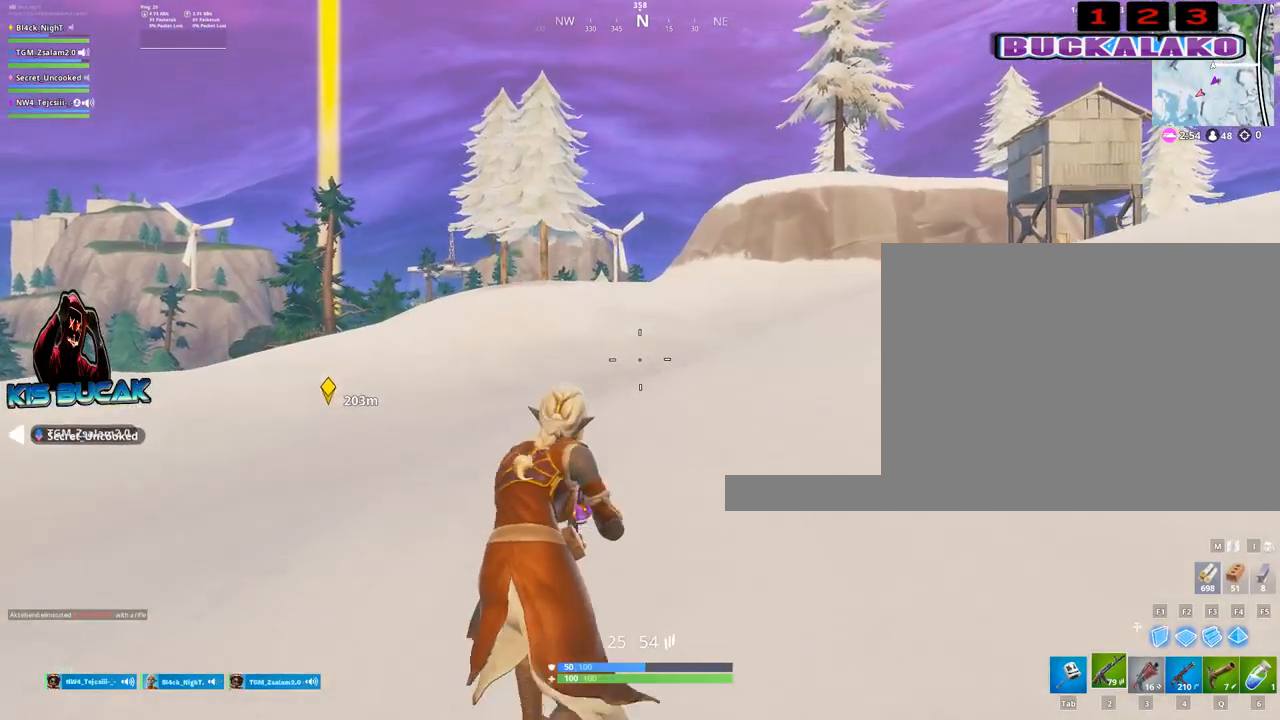
{"keys": ["space", "w"], "mouse": [], "mouse_move": "still", "events": [[483, "space", "down"]]}
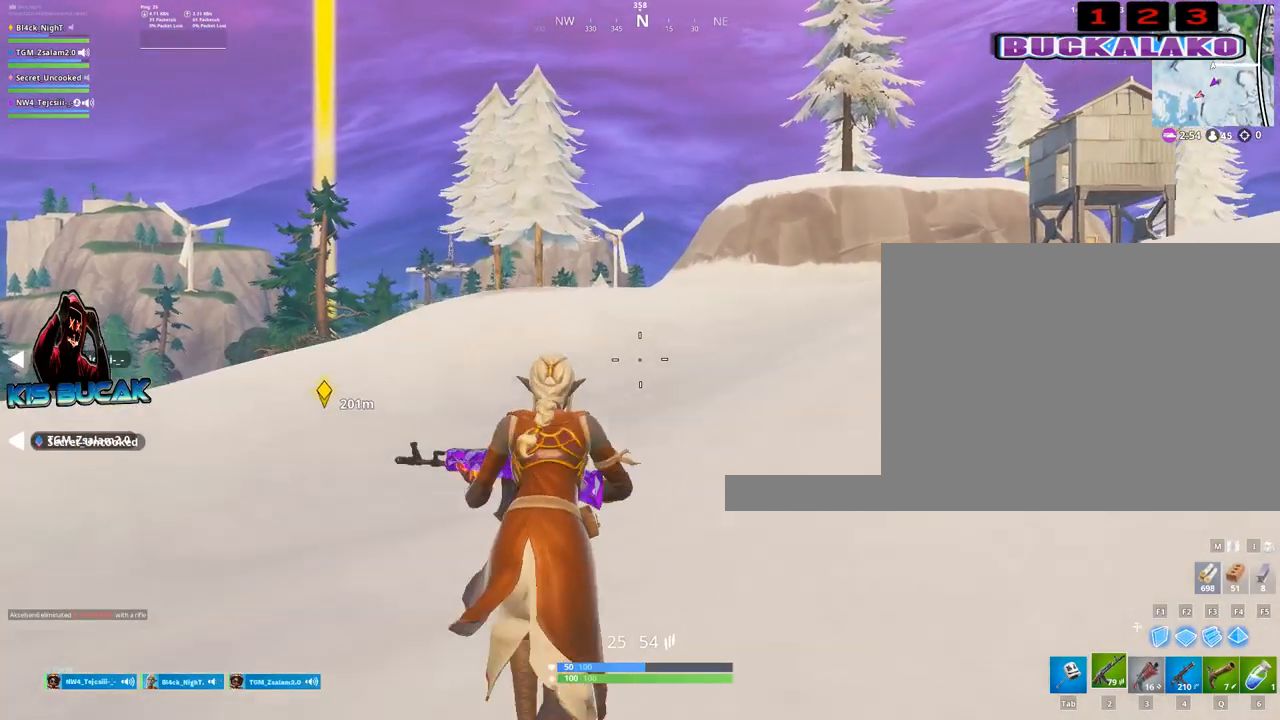
{"keys": ["a", "w"], "mouse": [], "mouse_move": "still", "events": [[83, "space", "up"], [500, "a", "down"]]}
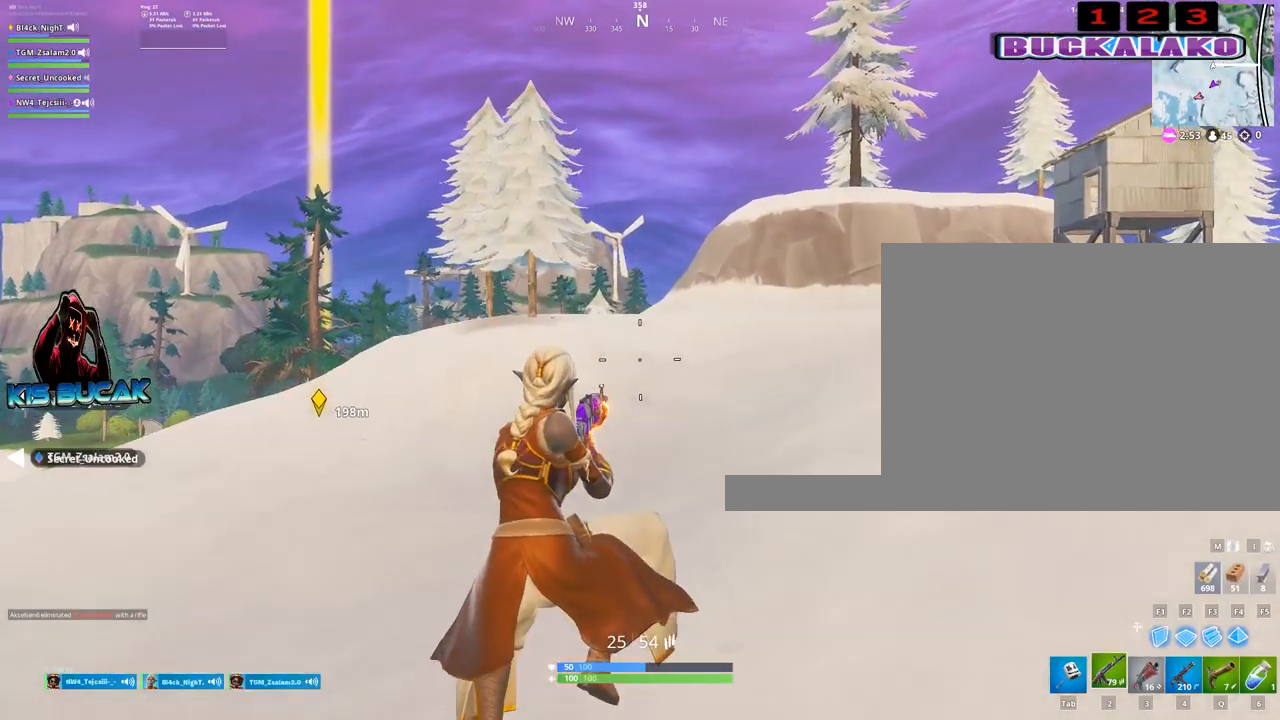
{"keys": ["a", "w"], "mouse": [], "mouse_move": "still", "events": []}
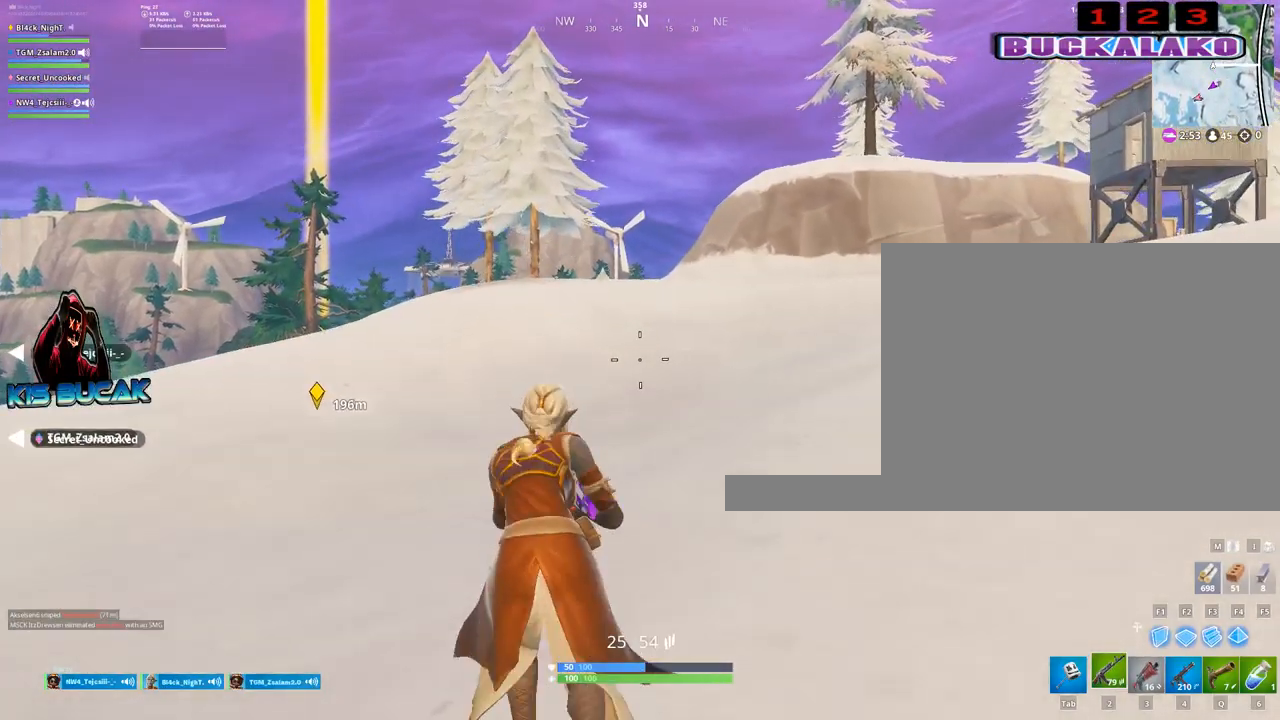
{"keys": ["a", "w"], "mouse": [], "mouse_move": "still", "events": []}
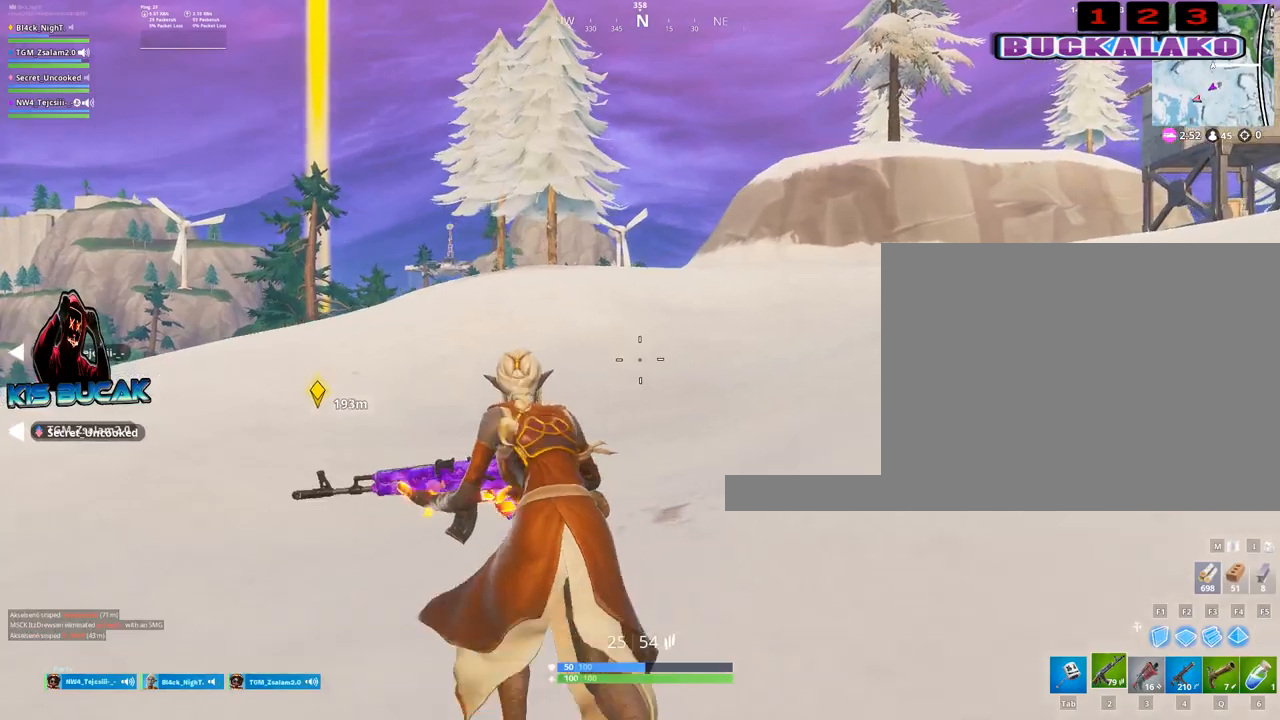
{"keys": ["a", "w"], "mouse": [], "mouse_move": "still", "events": []}
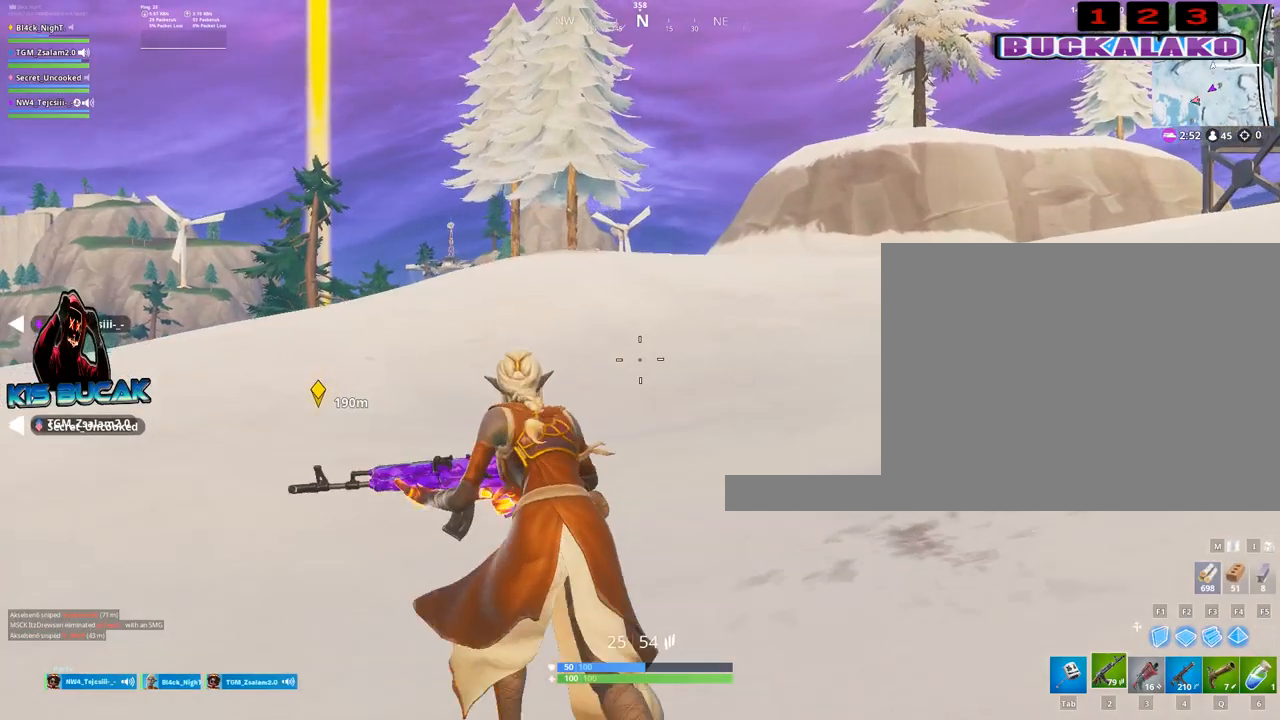
{"keys": ["a", "w"], "mouse": [], "mouse_move": "still", "events": []}
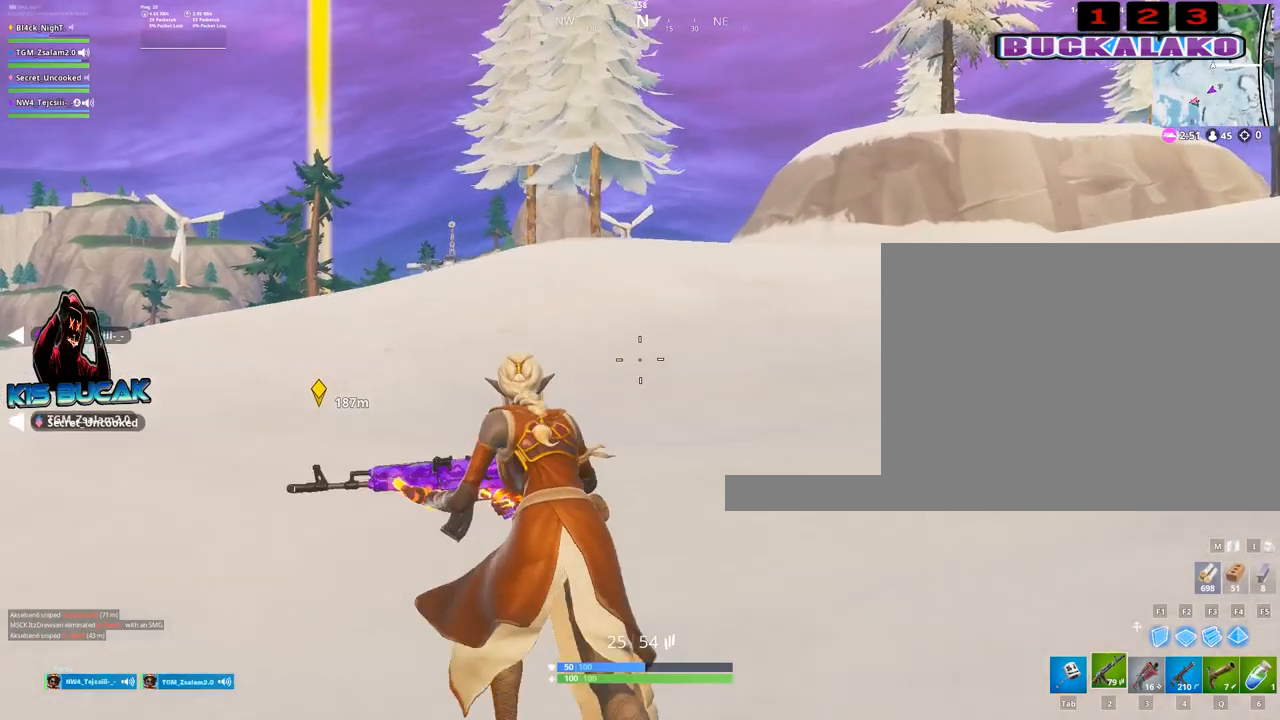
{"keys": ["a", "w"], "mouse": [], "mouse_move": "still", "events": []}
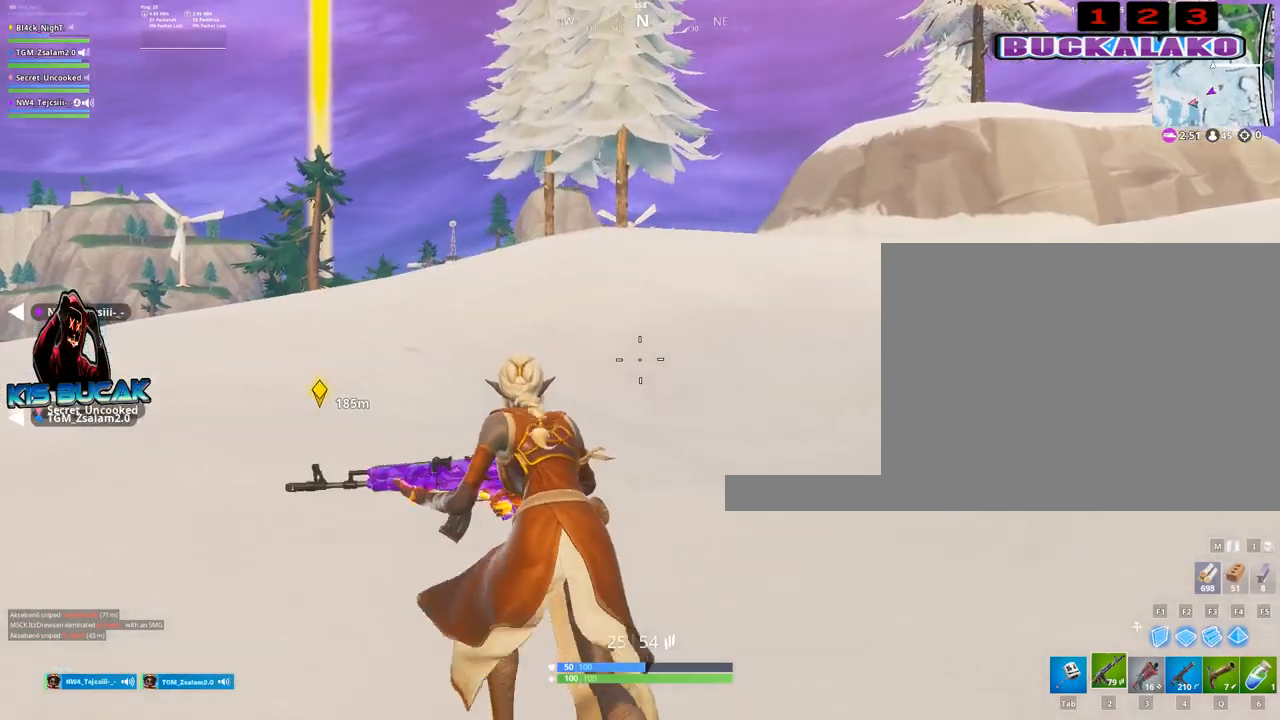
{"keys": ["a", "w"], "mouse": [], "mouse_move": "still", "events": []}
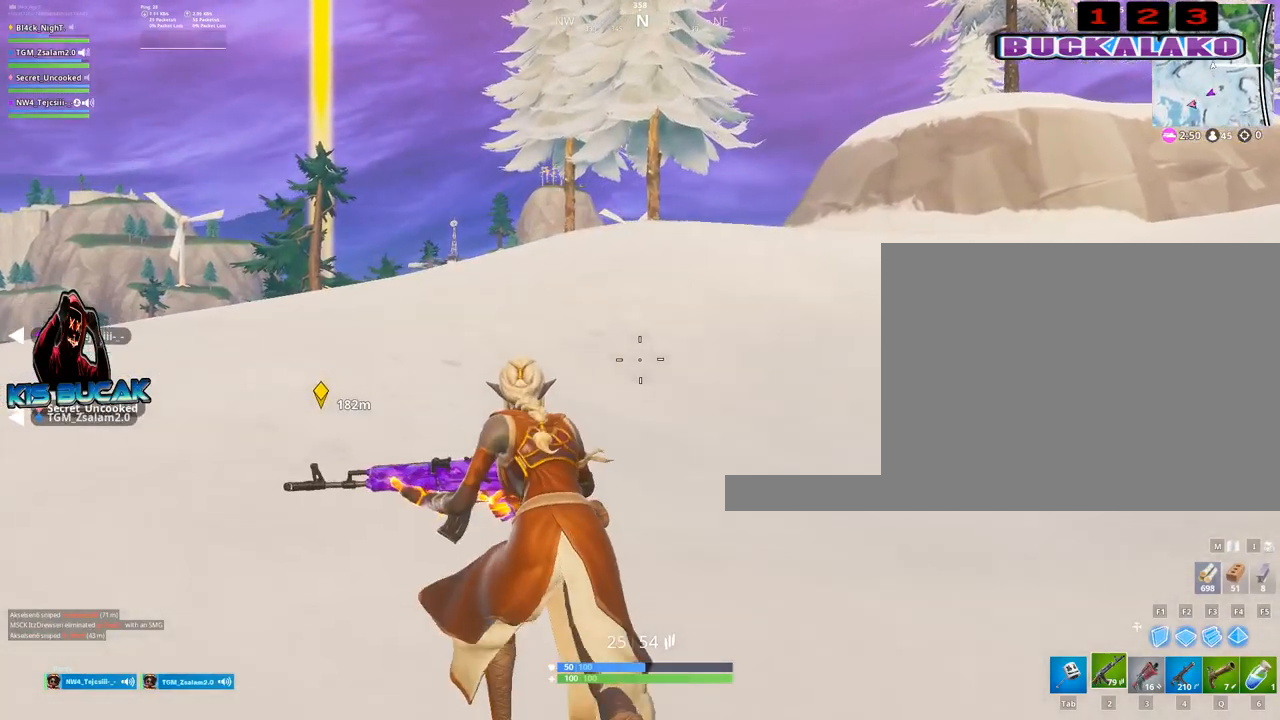
{"keys": ["w"], "mouse": [], "mouse_move": "still", "events": [[50, "a", "up"], [283, "a", "down"], [367, "a", "up"]]}
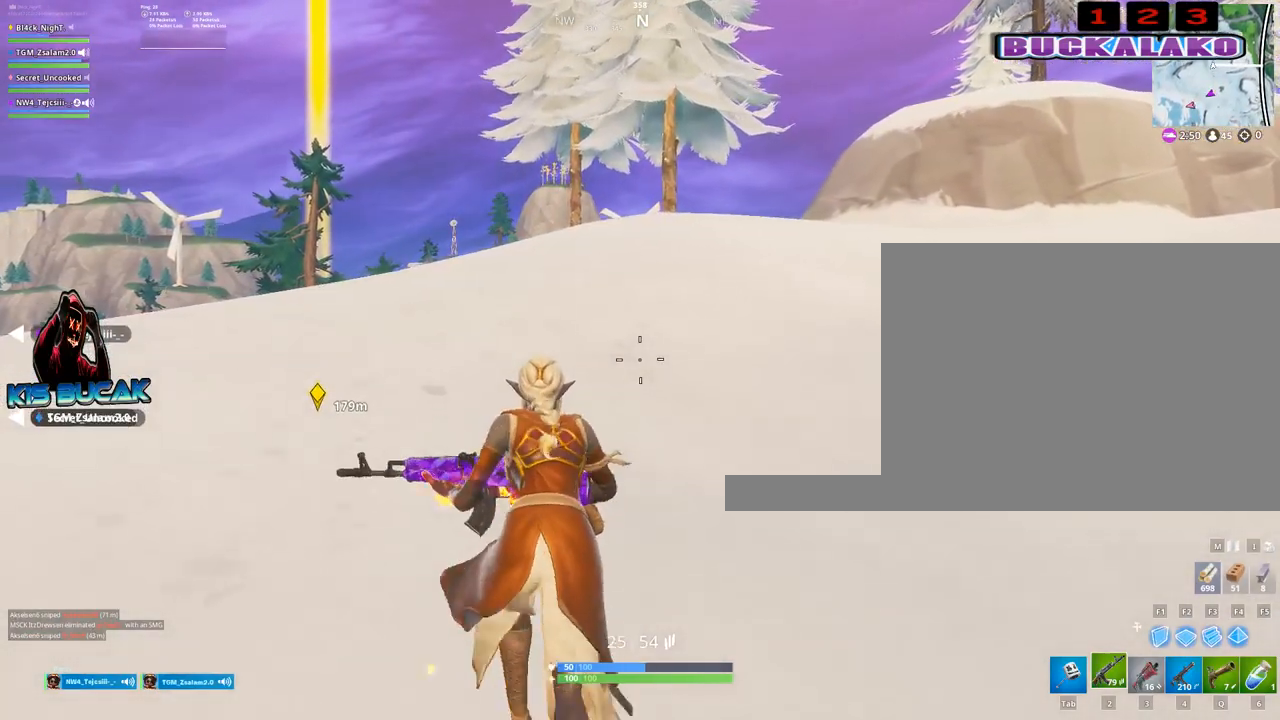
{"keys": ["w"], "mouse": [], "mouse_move": "still", "events": [[17, "a", "down"], [150, "a", "up"]]}
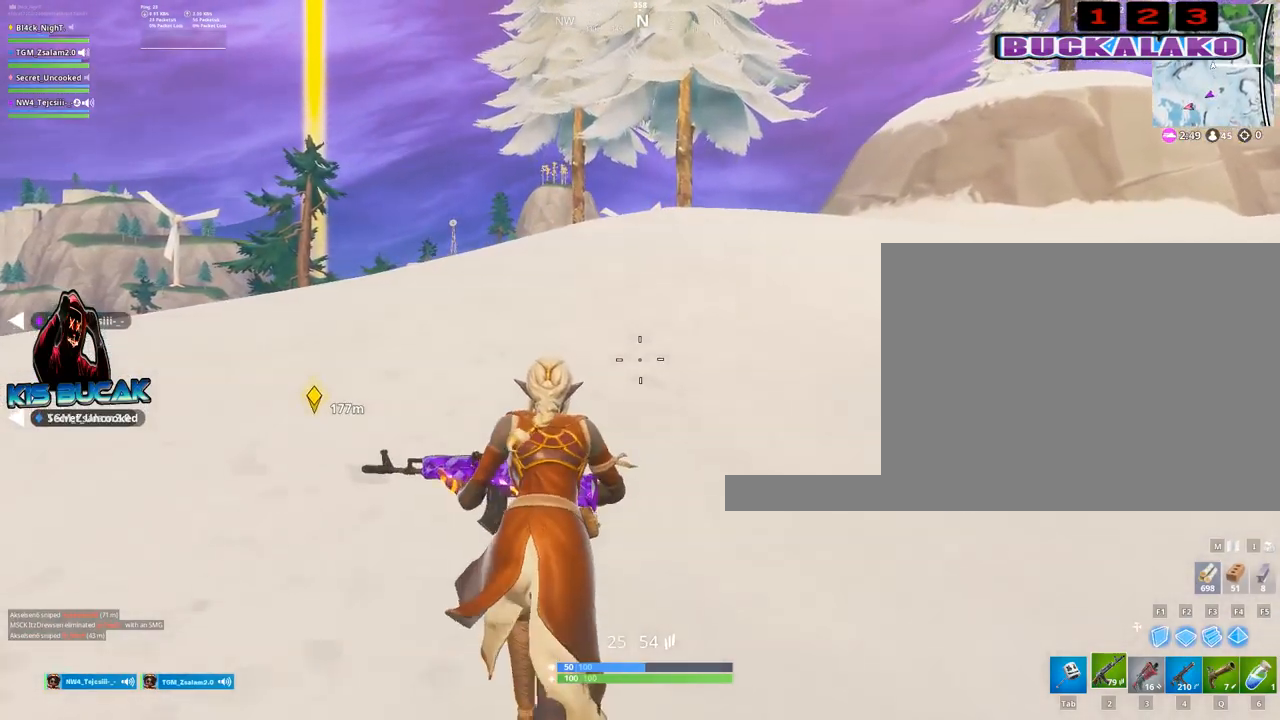
{"keys": ["w"], "mouse": [], "mouse_move": "right", "events": [[167, "space", "down"], [267, "space", "up"]]}
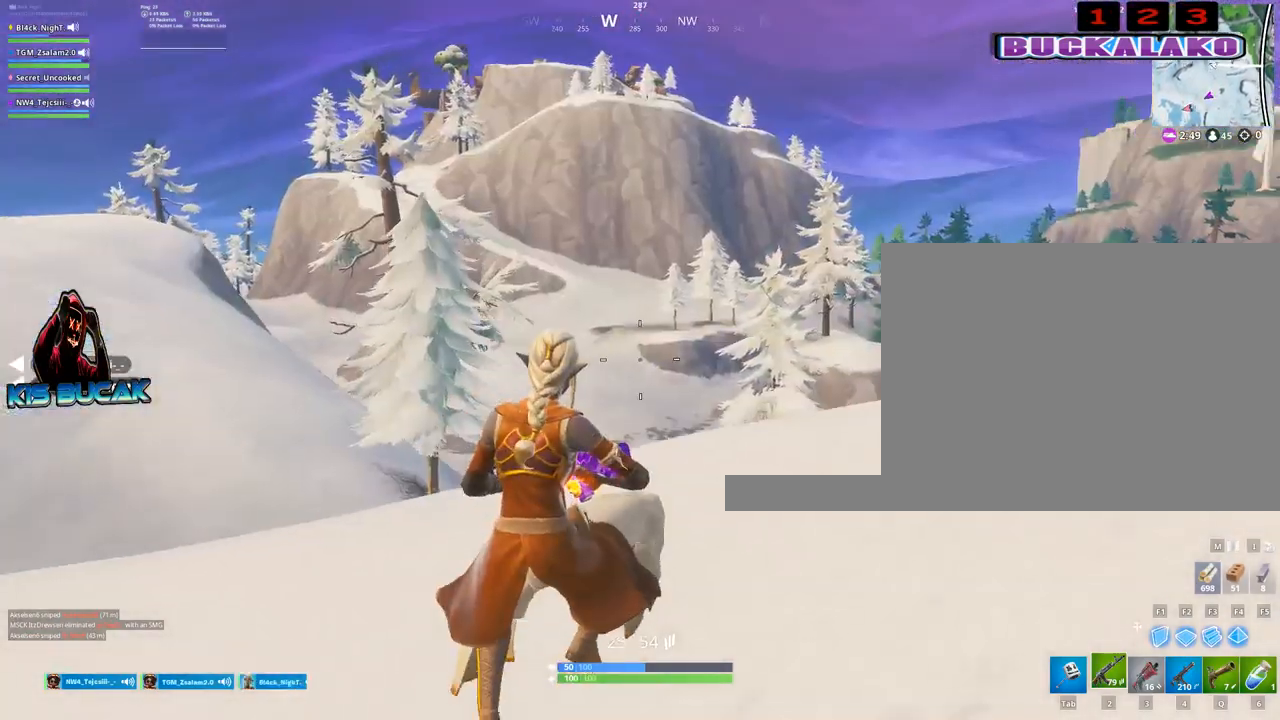
{"keys": ["d", "w"], "mouse": [], "mouse_move": "left", "events": [[100, "d", "down"]]}
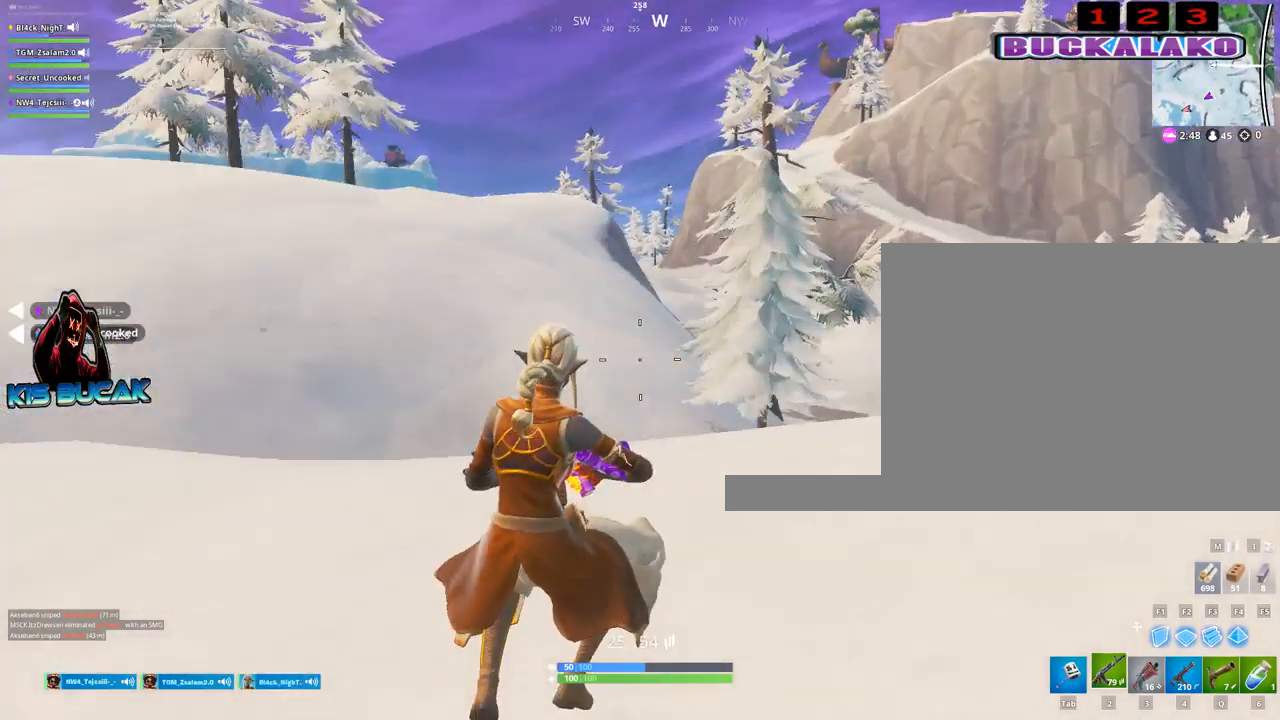
{"keys": ["a", "w"], "mouse": [], "mouse_move": "still", "events": [[117, "a", "down"], [150, "d", "up"]]}
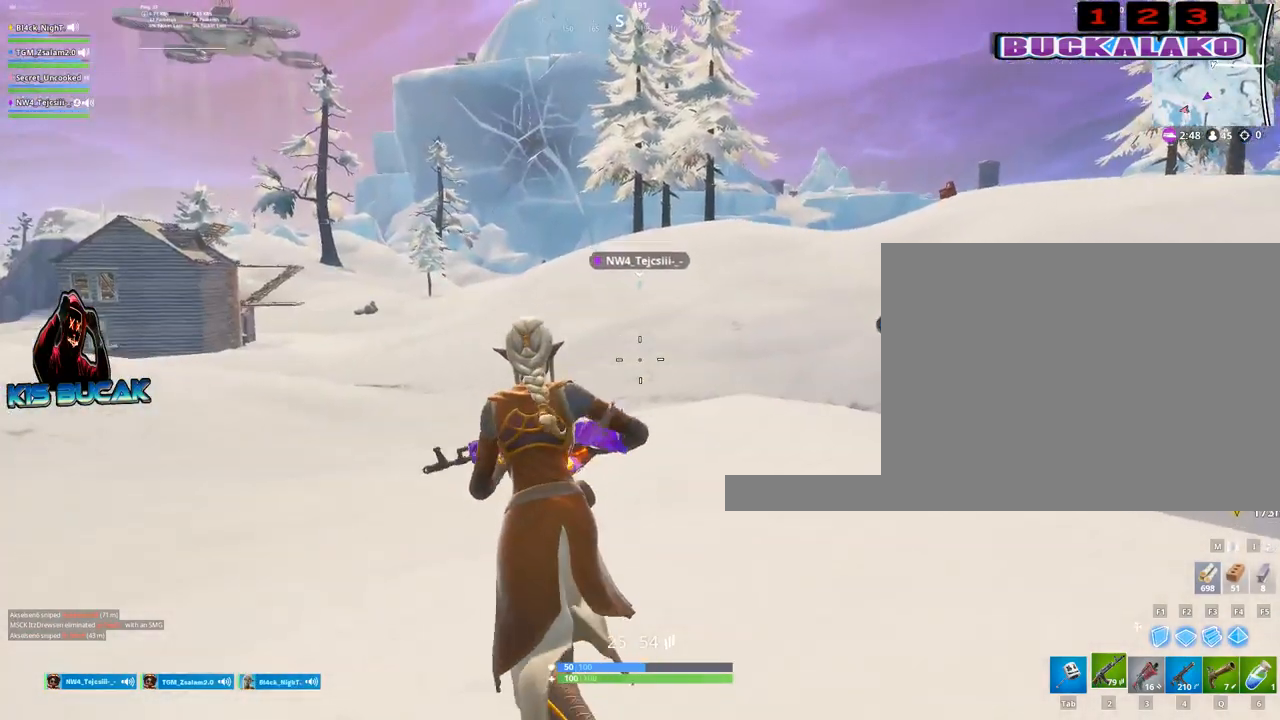
{"keys": ["w"], "mouse": [], "mouse_move": "still", "events": [[33, "a", "up"]]}
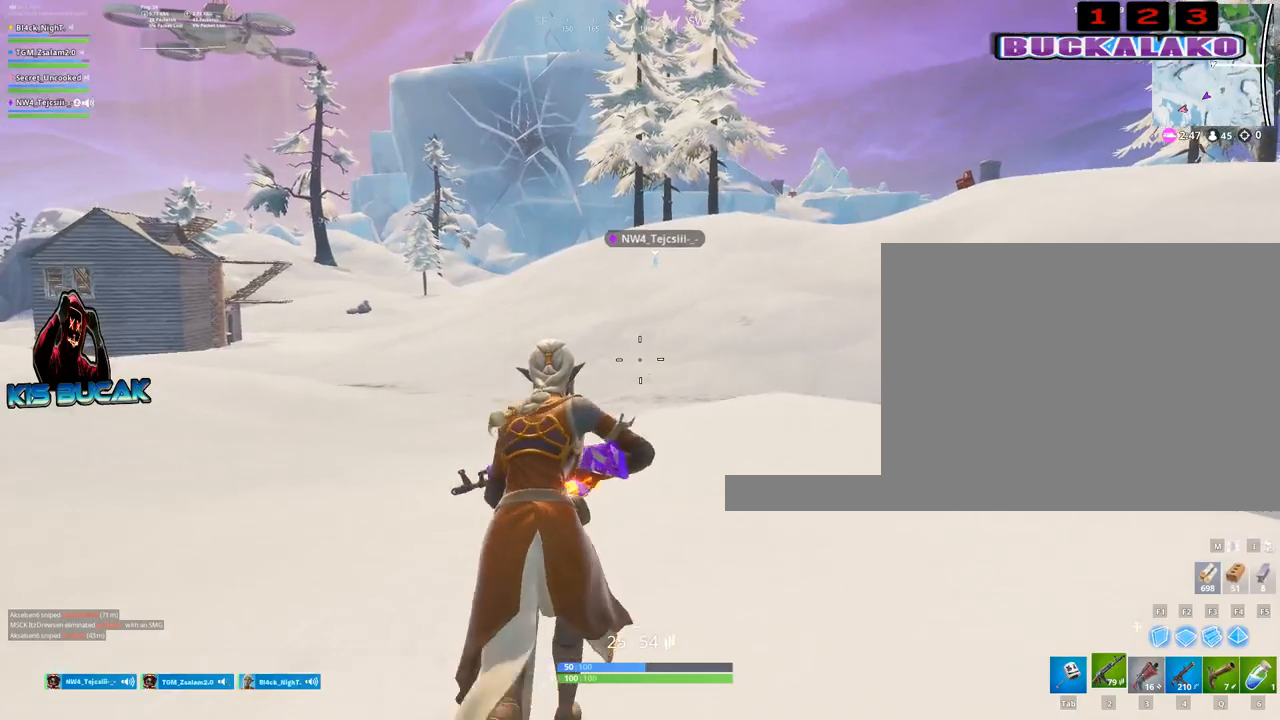
{"keys": ["w"], "mouse": [], "mouse_move": "still", "events": []}
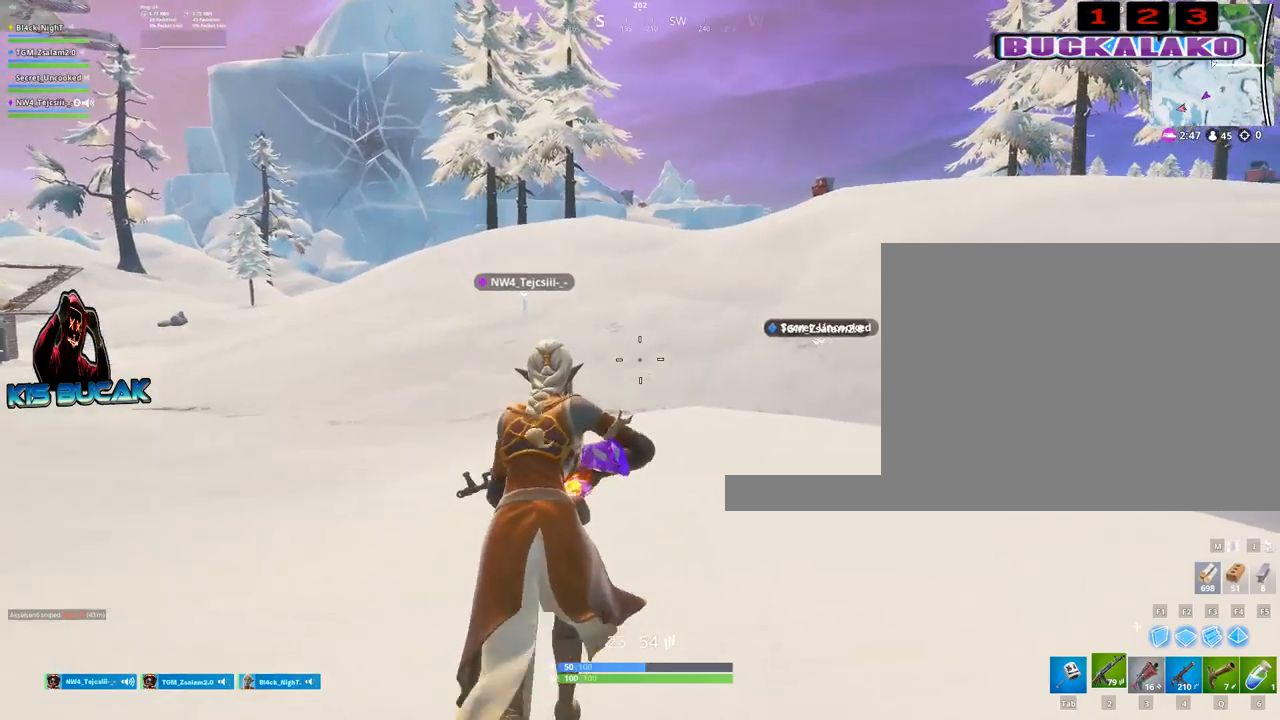
{"keys": ["w"], "mouse": [], "mouse_move": "still", "events": []}
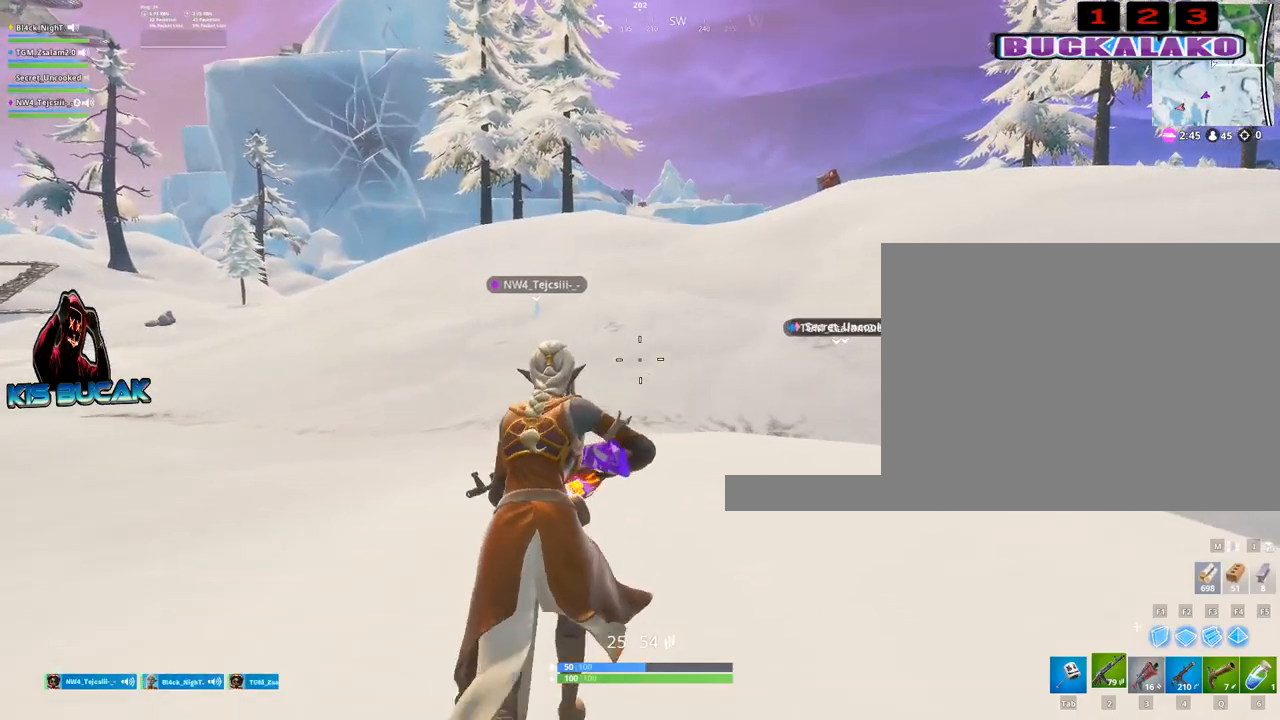
{"keys": ["w"], "mouse": [], "mouse_move": "still", "events": []}